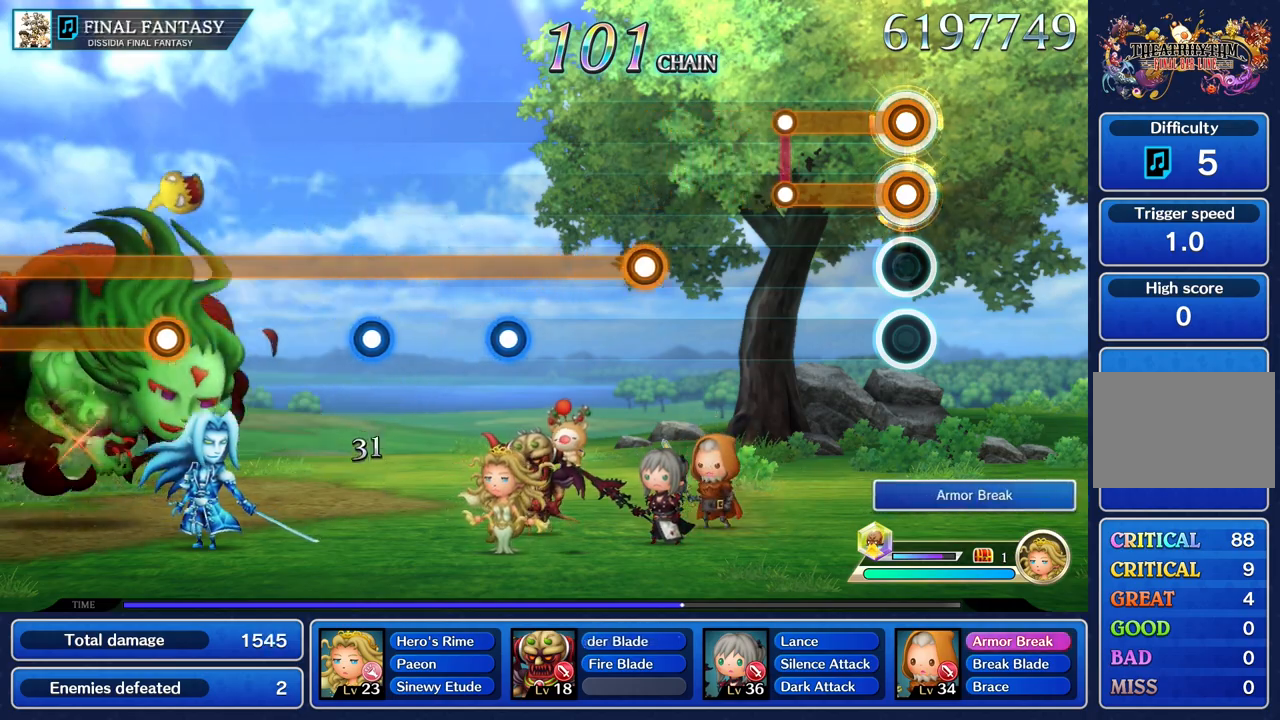
Gameplay with a controller (PlayStation layout); each line is a JSON object with the inputs held at the frame after it. "events" lists button and stick changes between this image and that frame as [ms after this image, input, new state], when the widget could be followed in between. Not read: CIRCLE L3 R2 R3 SQUARE.
{"buttons": [], "left_stick": "center", "right_stick": "center", "events": [[367, "R1", "up"], [384, "L1", "up"]]}
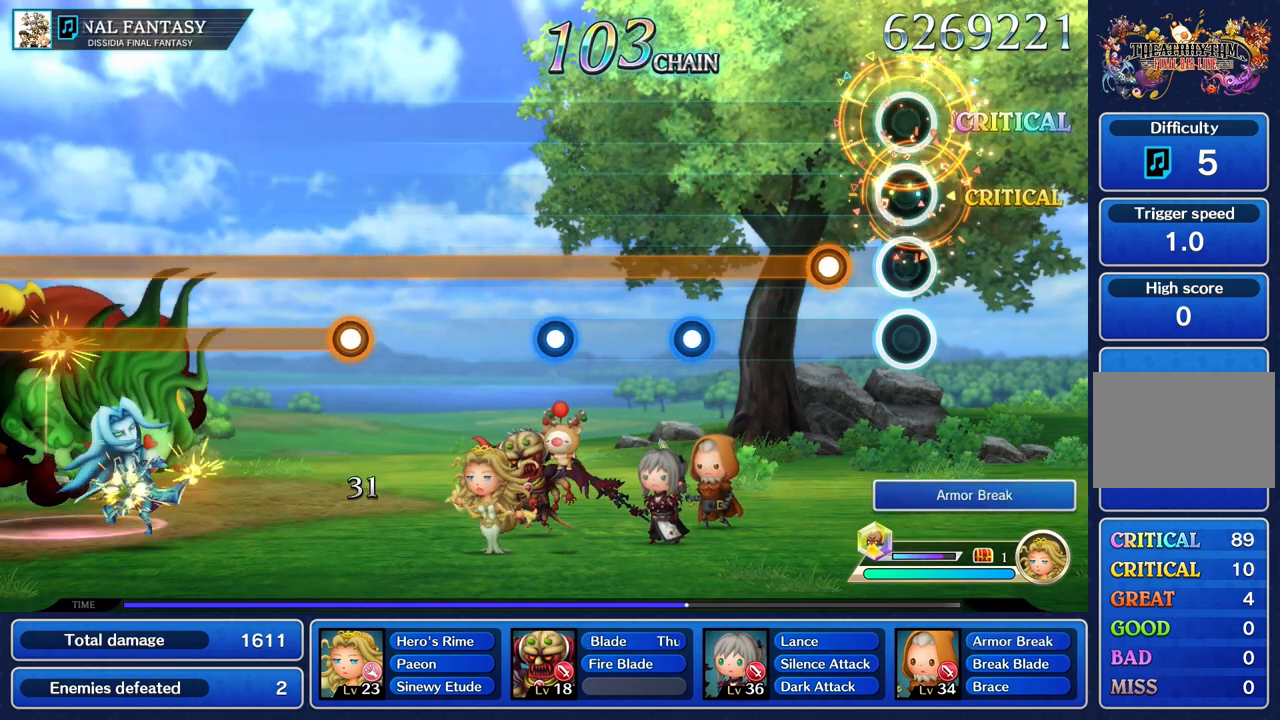
{"buttons": ["L1"], "left_stick": "center", "right_stick": "center", "events": [[233, "L1", "down"]]}
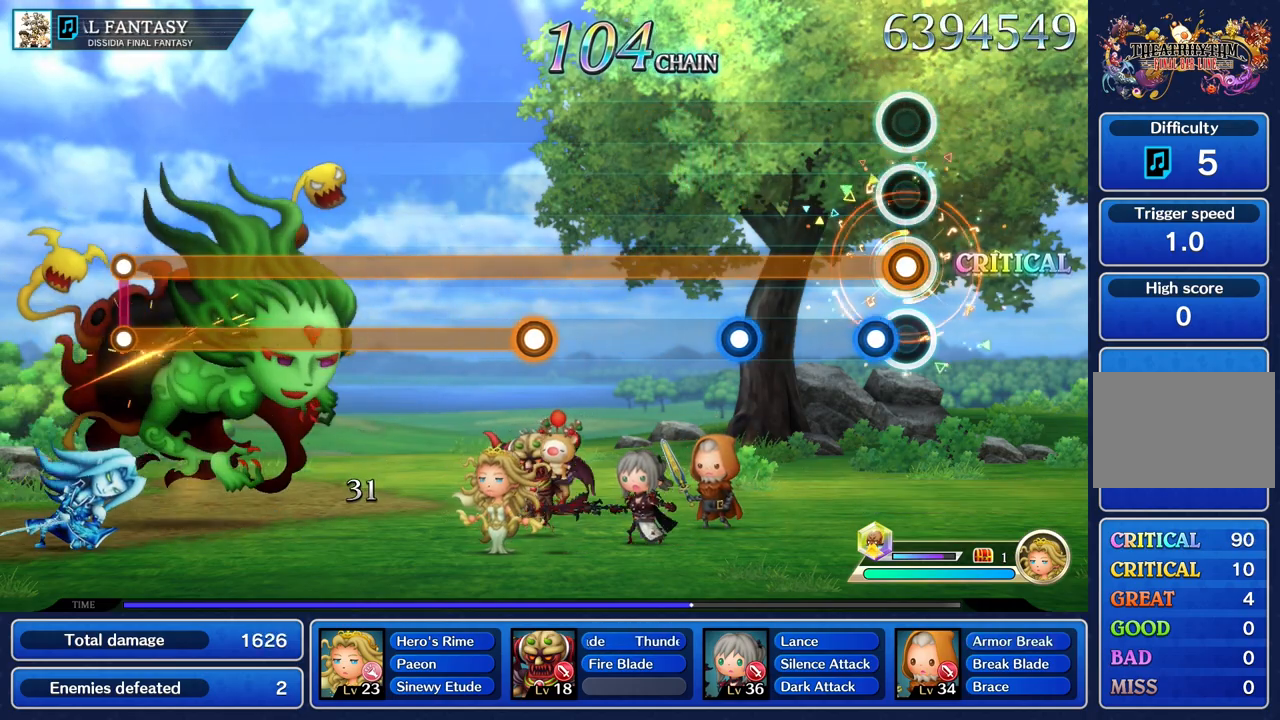
{"buttons": ["L1", "R1"], "left_stick": "center", "right_stick": "center", "events": [[100, "R1", "down"], [217, "R1", "up"], [467, "R1", "down"]]}
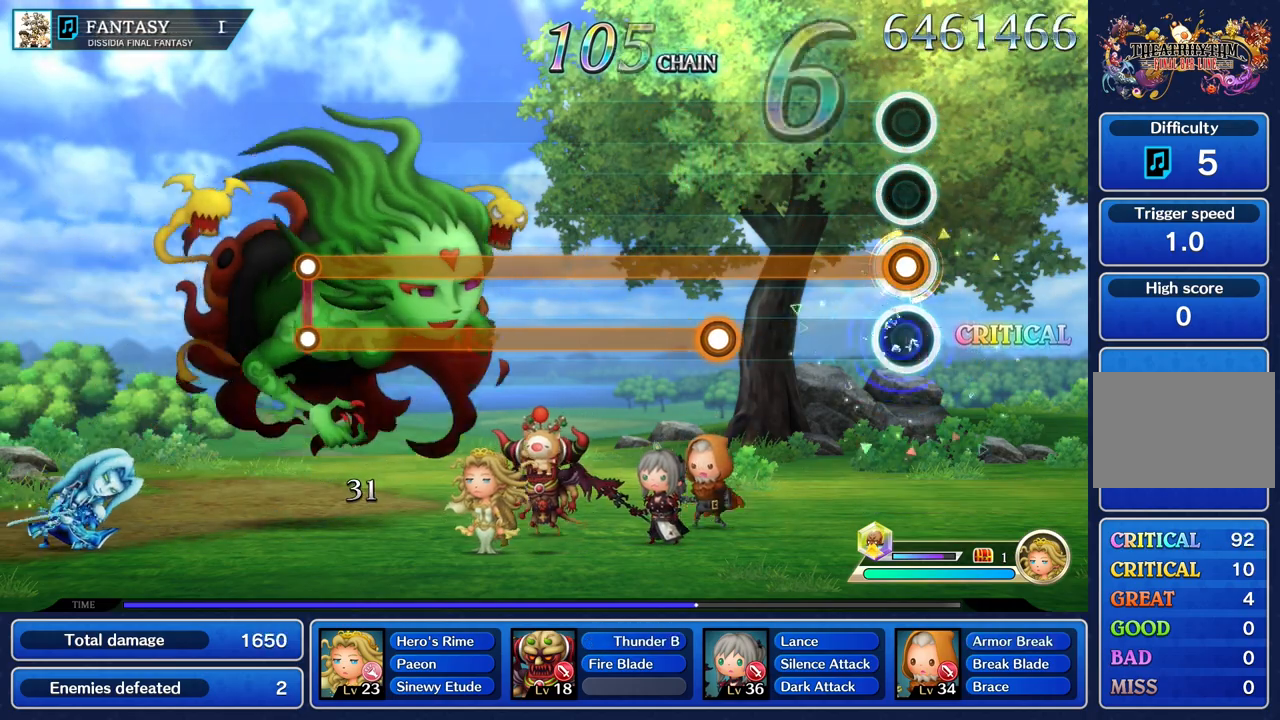
{"buttons": ["L1"], "left_stick": "center", "right_stick": "center", "events": [[83, "R1", "up"]]}
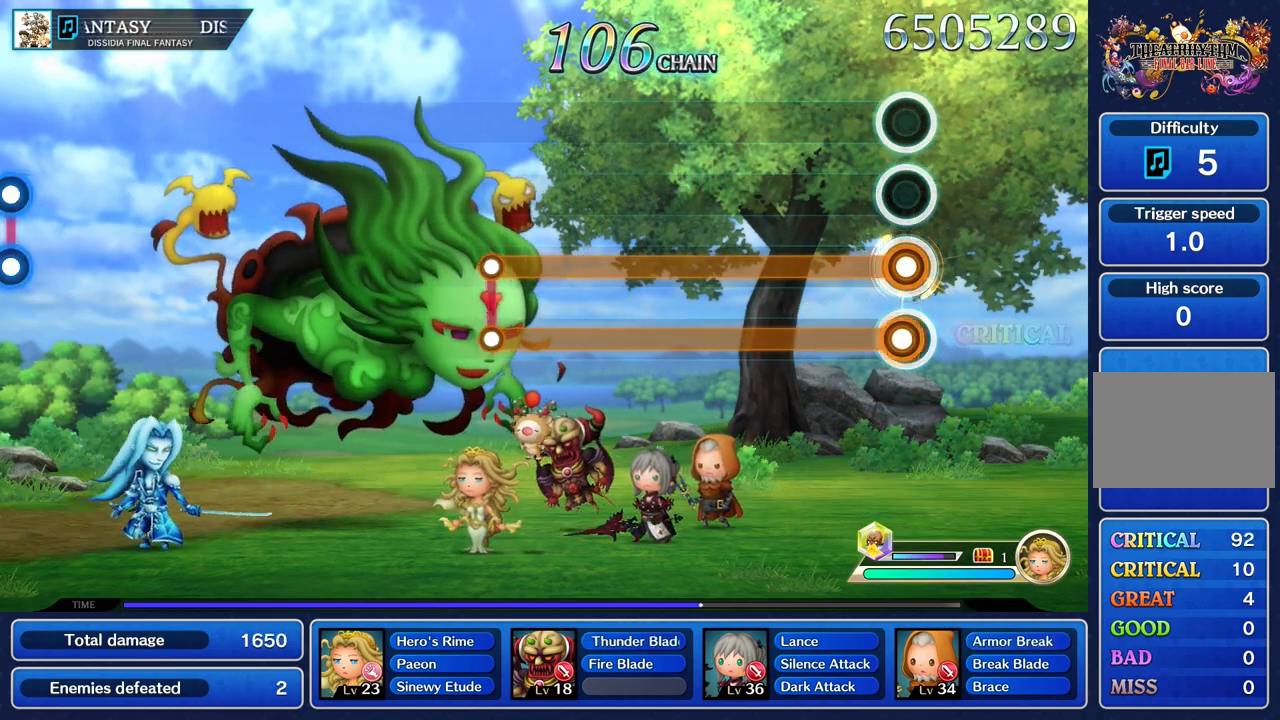
{"buttons": ["L1", "R1"], "left_stick": "center", "right_stick": "center", "events": [[67, "R1", "down"]]}
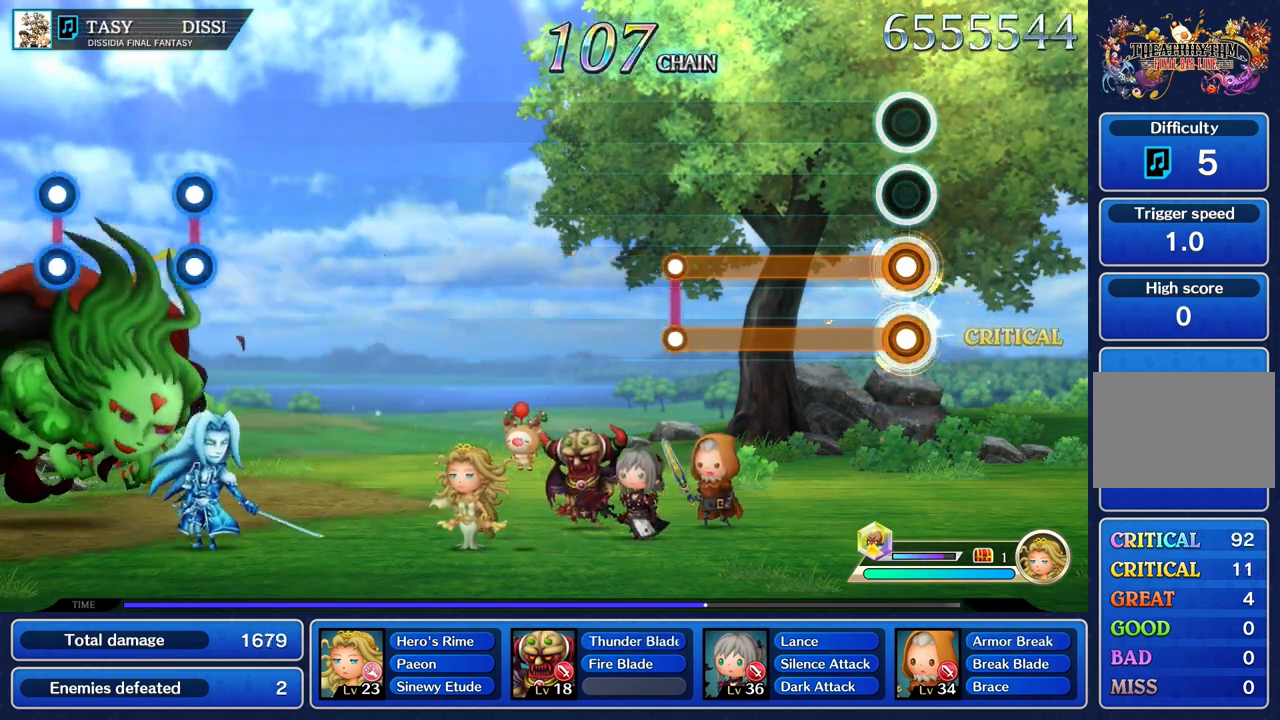
{"buttons": ["L1", "R1"], "left_stick": "center", "right_stick": "center", "events": []}
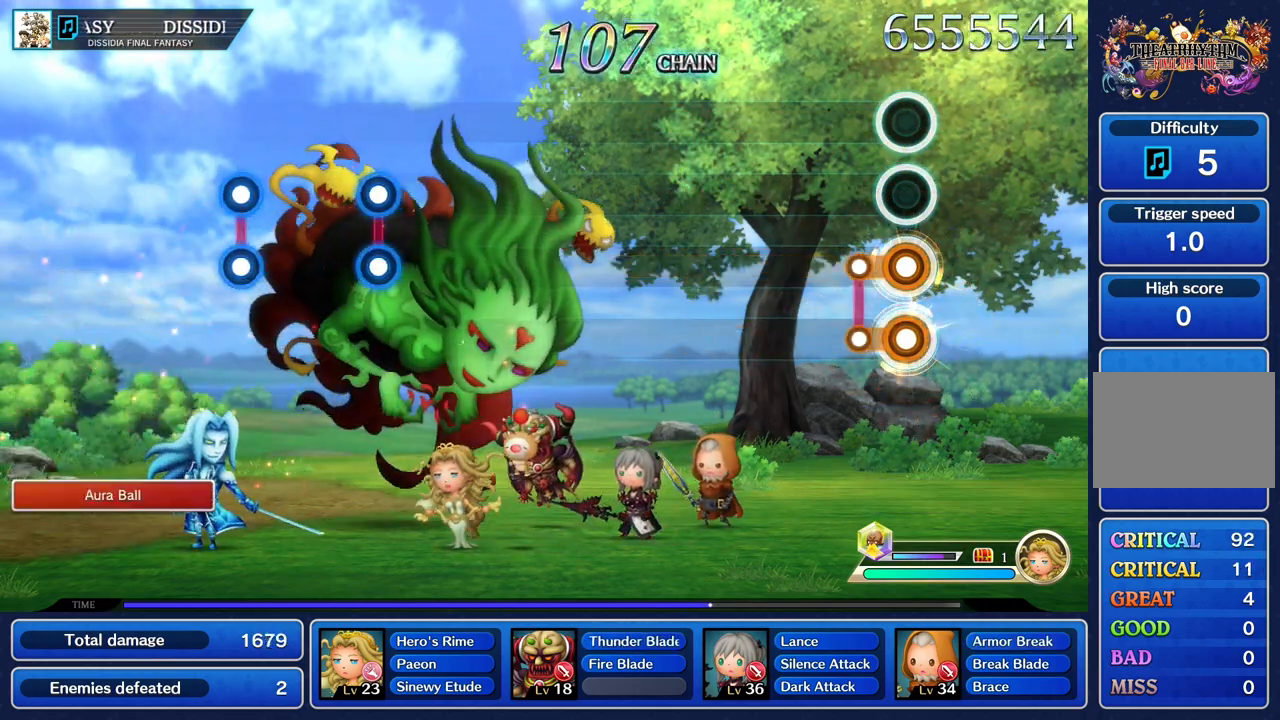
{"buttons": [], "left_stick": "center", "right_stick": "center", "events": [[167, "R1", "up"], [184, "L1", "up"]]}
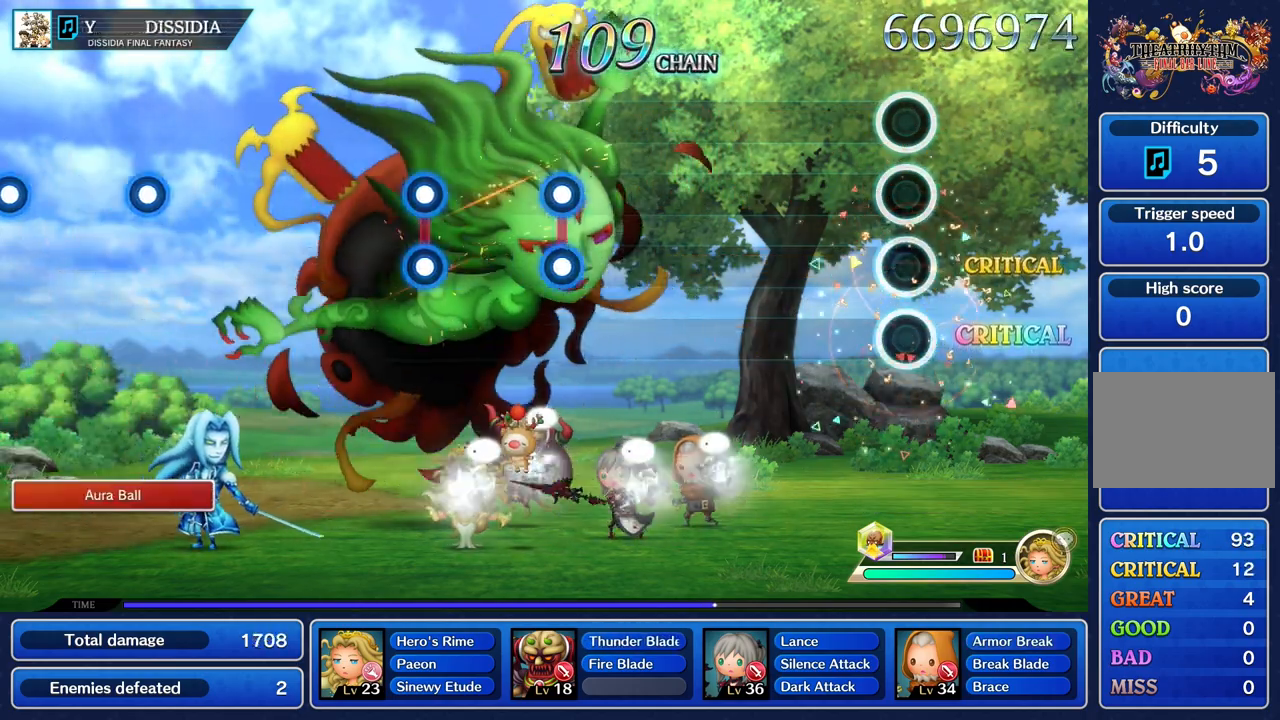
{"buttons": [], "left_stick": "center", "right_stick": "center", "events": []}
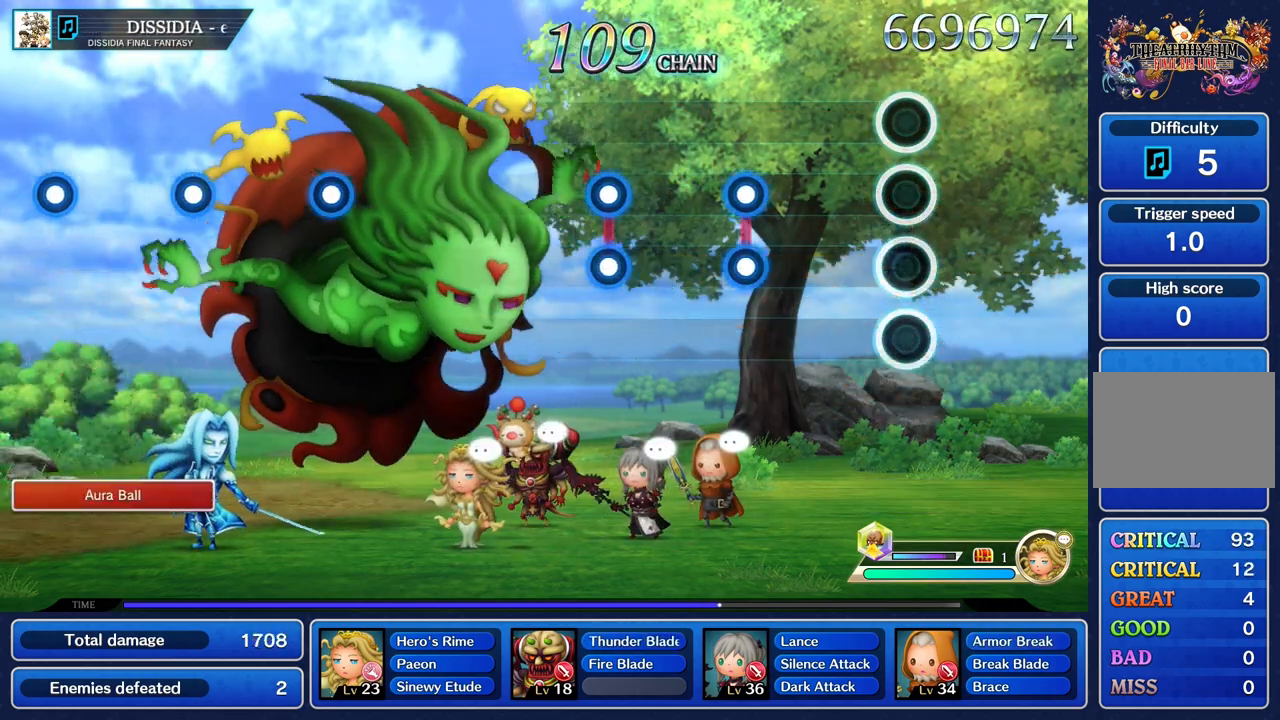
{"buttons": ["L1", "R1"], "left_stick": "center", "right_stick": "center", "events": [[451, "L1", "down"], [451, "R1", "down"]]}
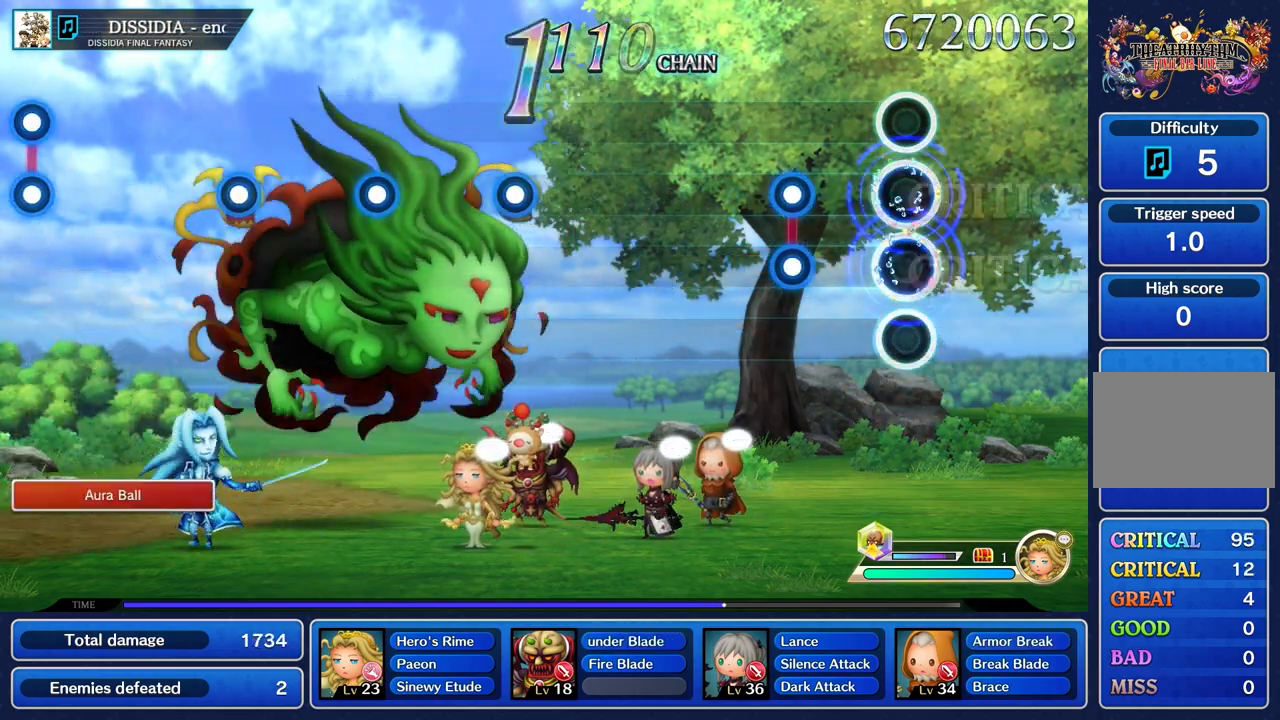
{"buttons": [], "left_stick": "center", "right_stick": "center", "events": [[67, "R1", "up"], [83, "L1", "up"], [317, "L1", "down"], [333, "R1", "down"], [450, "L1", "up"], [467, "R1", "up"]]}
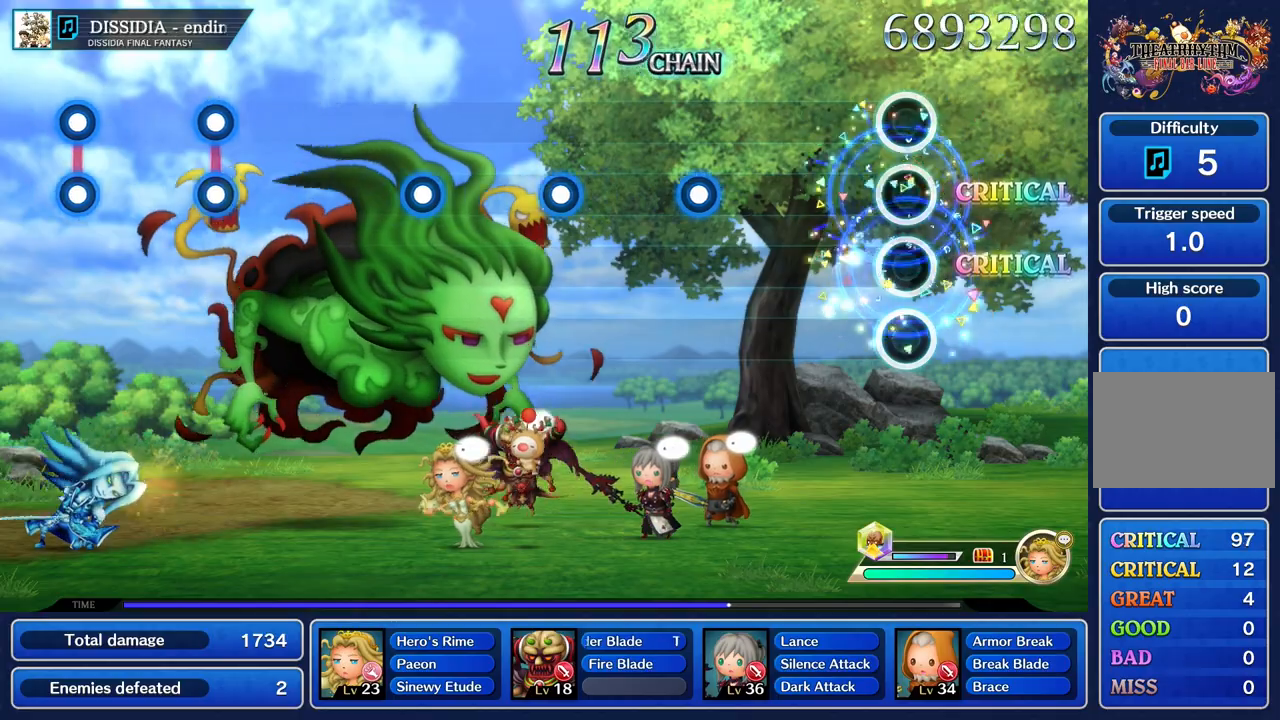
{"buttons": [], "left_stick": "center", "right_stick": "center", "events": []}
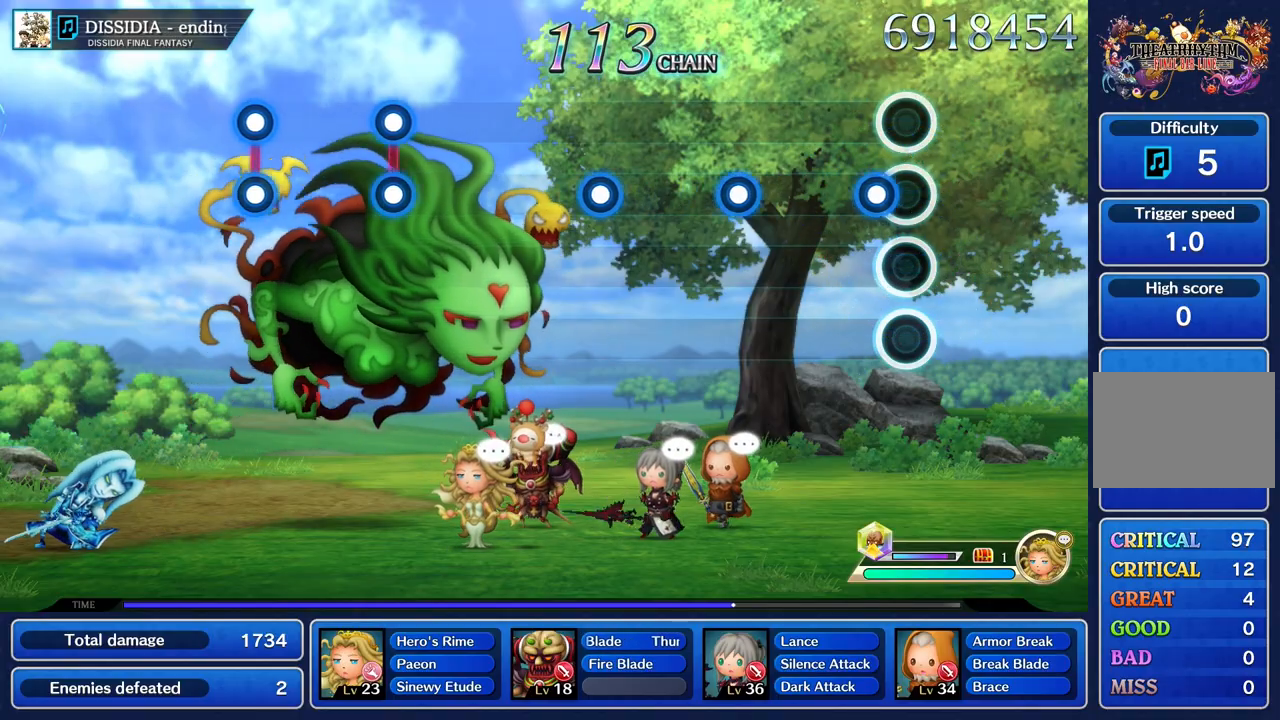
{"buttons": ["R1"], "left_stick": "center", "right_stick": "center", "events": [[100, "R1", "down"], [200, "R1", "up"], [467, "R1", "down"]]}
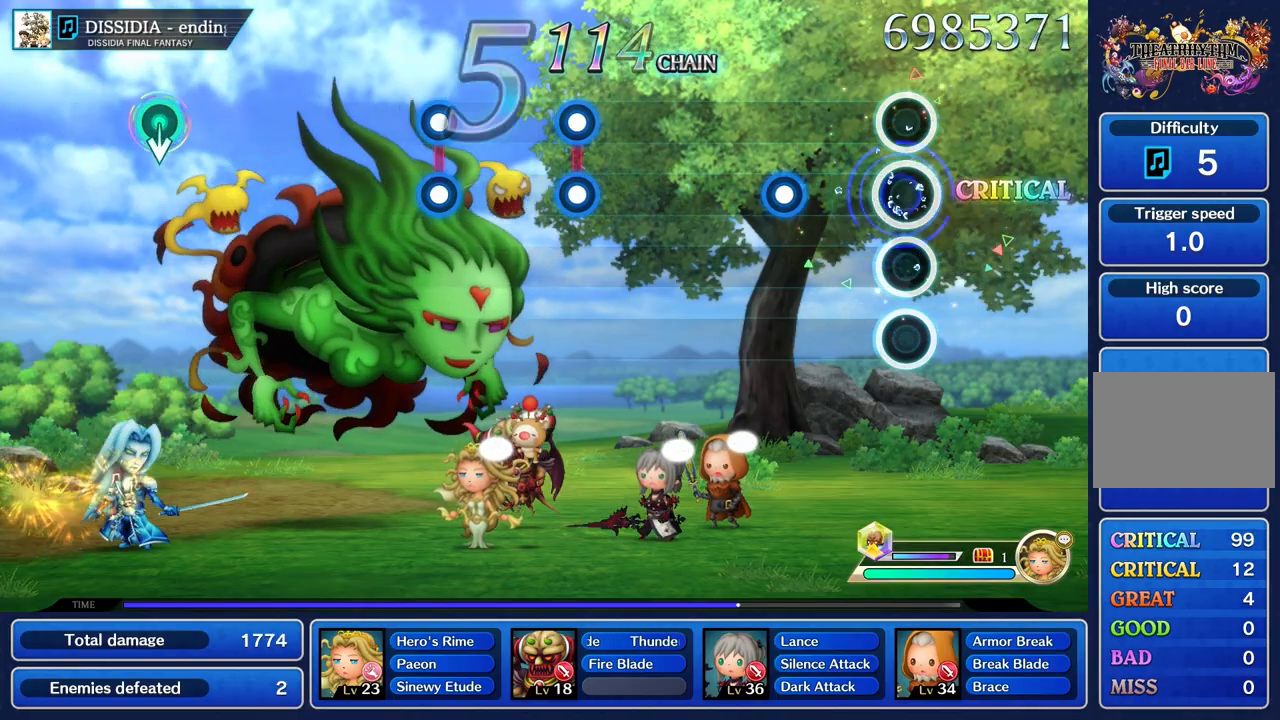
{"buttons": [], "left_stick": "center", "right_stick": "center", "events": [[217, "R1", "up"], [367, "R1", "down"], [483, "R1", "up"]]}
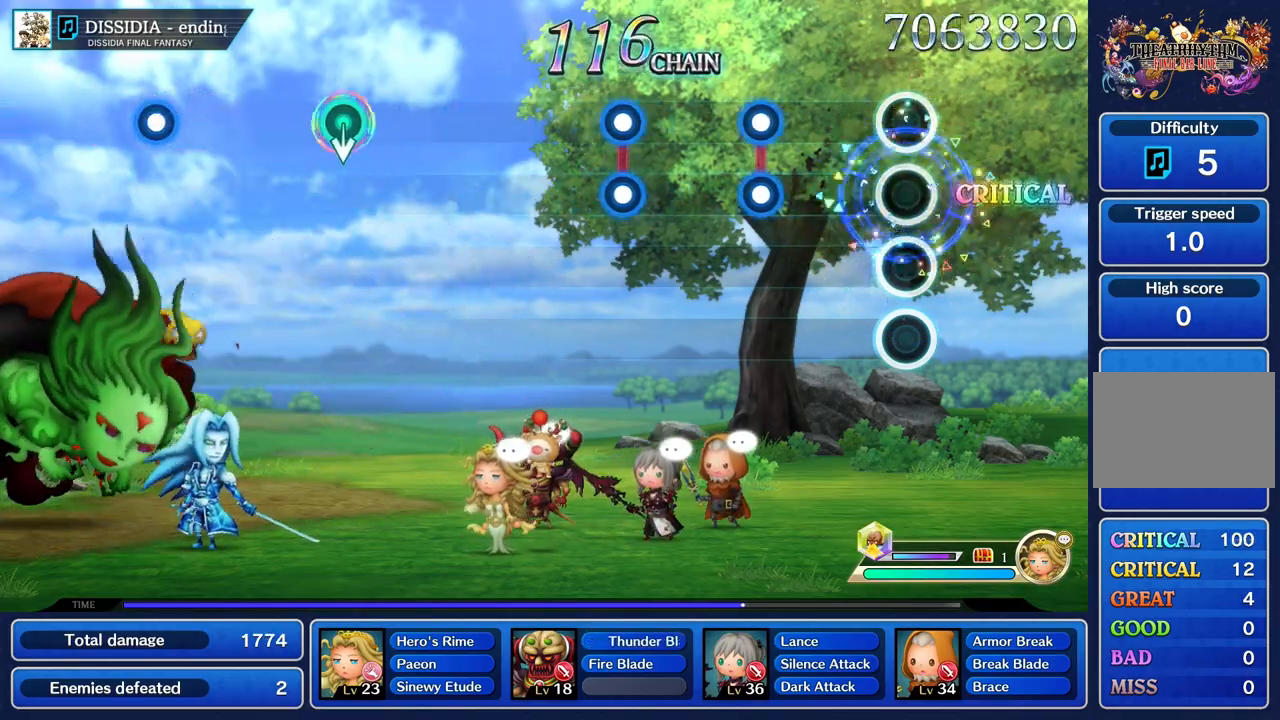
{"buttons": ["L1", "R1"], "left_stick": "center", "right_stick": "center", "events": [[434, "L1", "down"], [434, "R1", "down"]]}
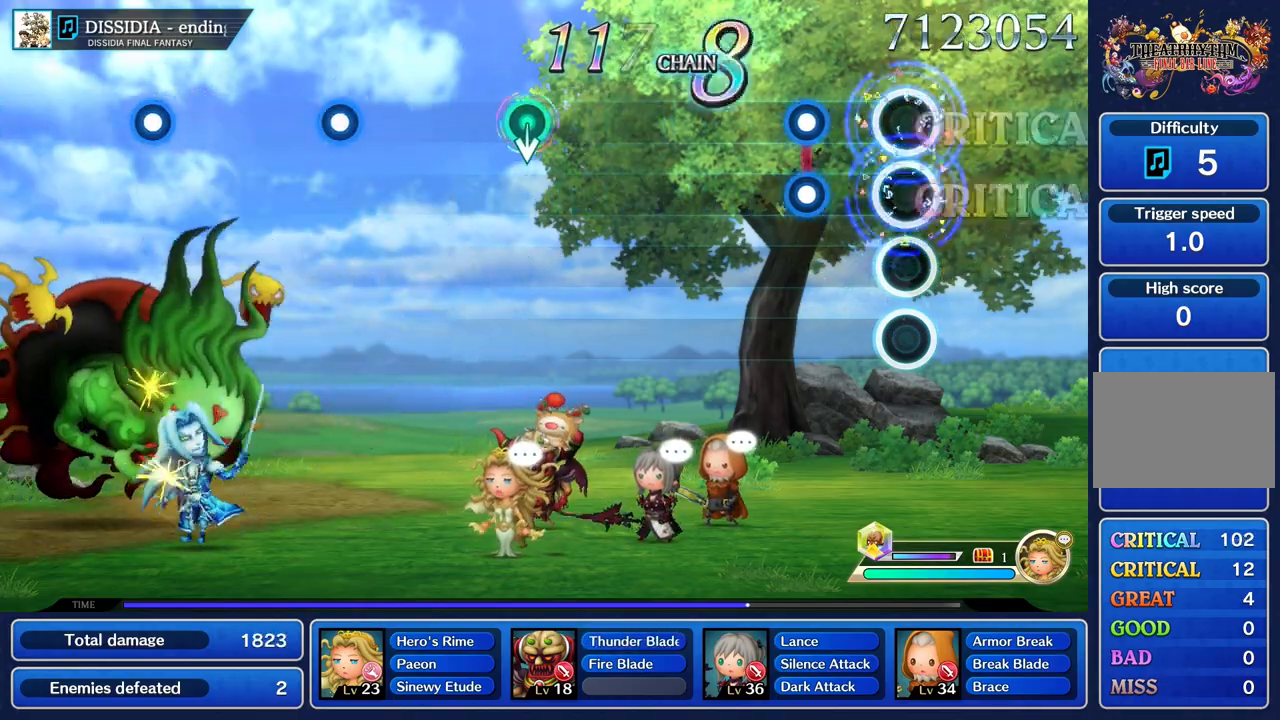
{"buttons": [], "left_stick": "center", "right_stick": "center", "events": [[33, "R1", "up"], [50, "L1", "up"], [300, "L1", "down"], [300, "R1", "down"], [417, "L1", "up"], [417, "R1", "up"]]}
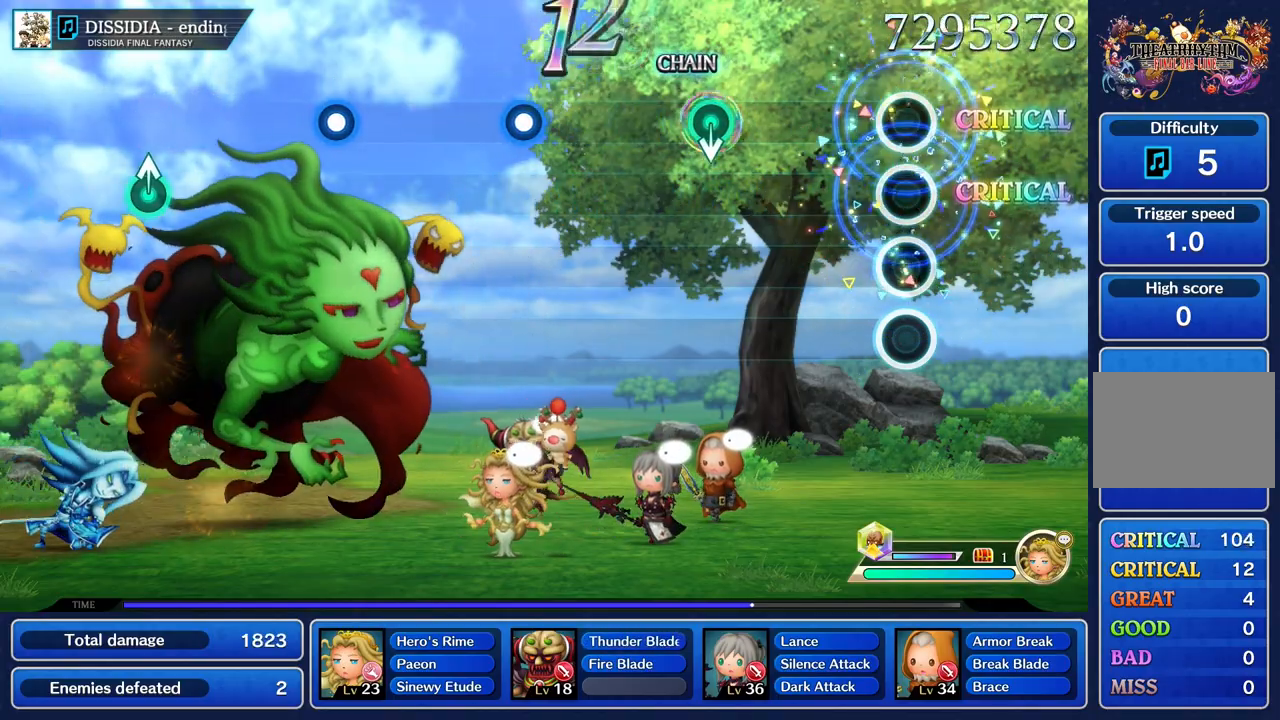
{"buttons": [], "left_stick": "center", "right_stick": "center", "events": []}
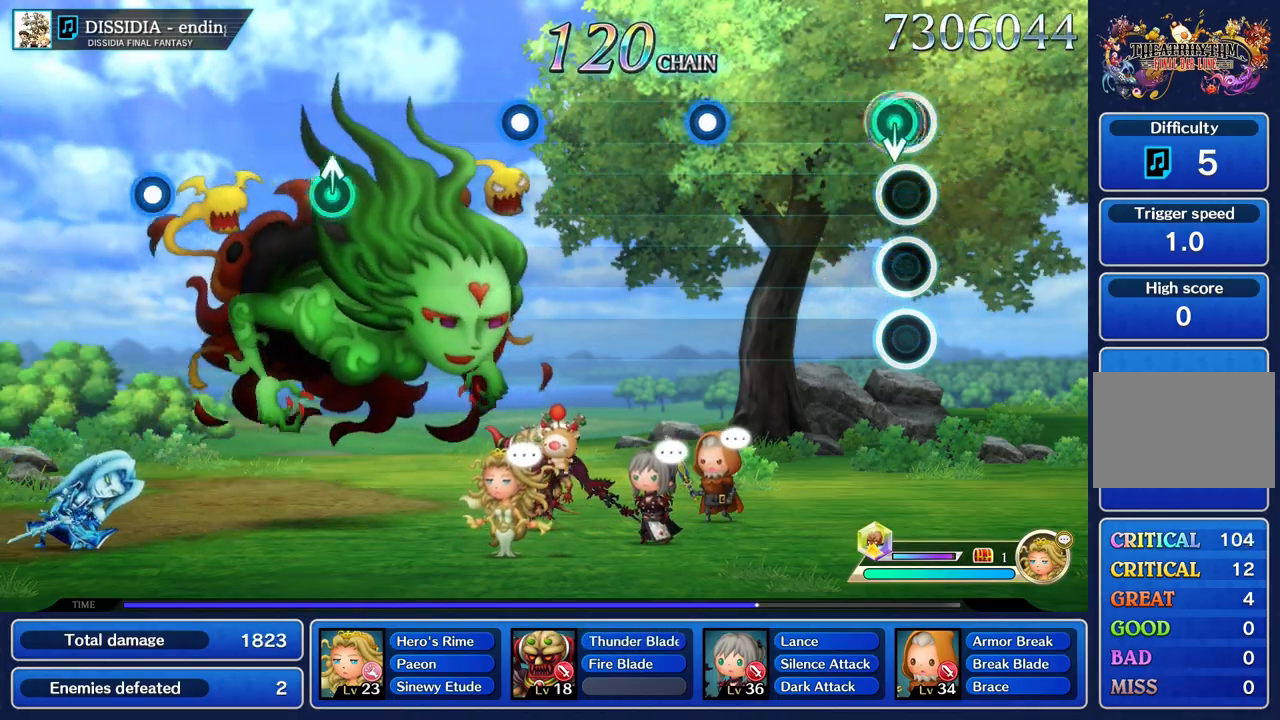
{"buttons": [], "left_stick": "center", "right_stick": "center"}
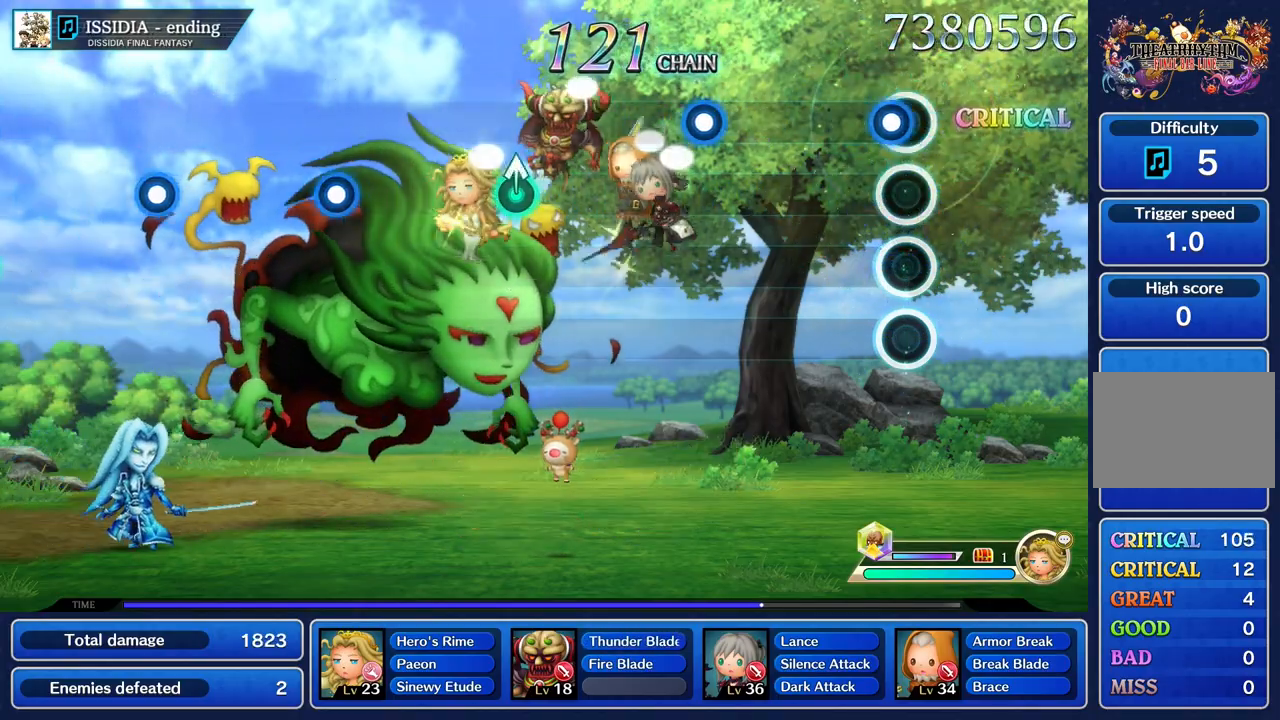
{"buttons": [], "left_stick": "center", "right_stick": "center", "events": [[84, "R1", "down"], [200, "R1", "up"]]}
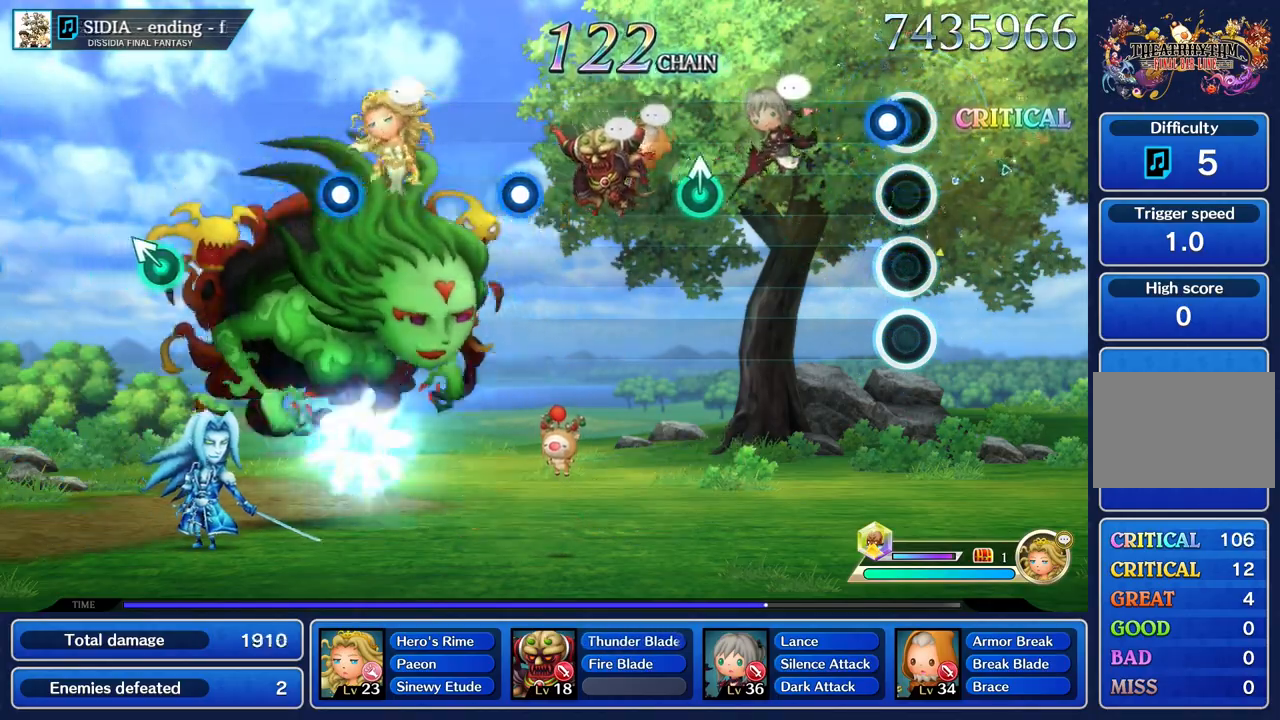
{"buttons": [], "left_stick": "center", "right_stick": "center", "events": [[83, "R1", "down"], [200, "R1", "up"]]}
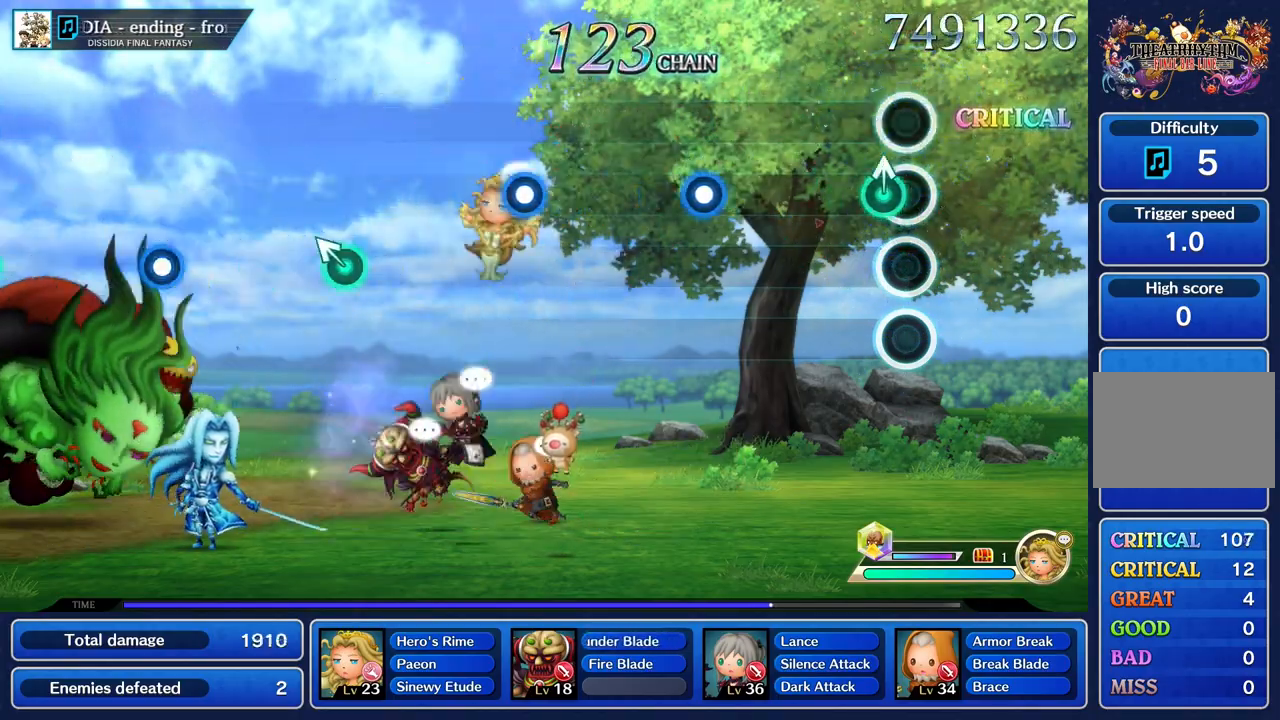
{"buttons": [], "left_stick": "center", "right_stick": "center", "events": [[67, "left_stick", "up"], [200, "left_stick", "center"]]}
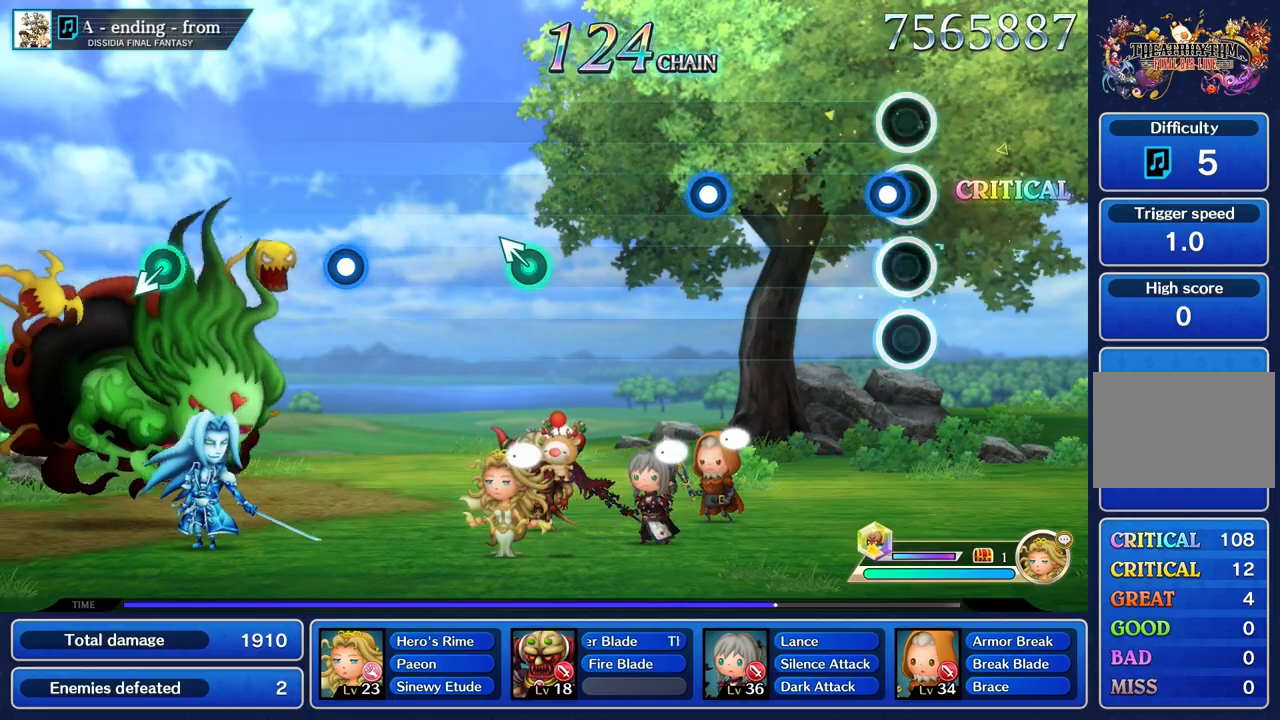
{"buttons": [], "left_stick": "center", "right_stick": "center", "events": [[66, "R1", "down"], [200, "R1", "up"]]}
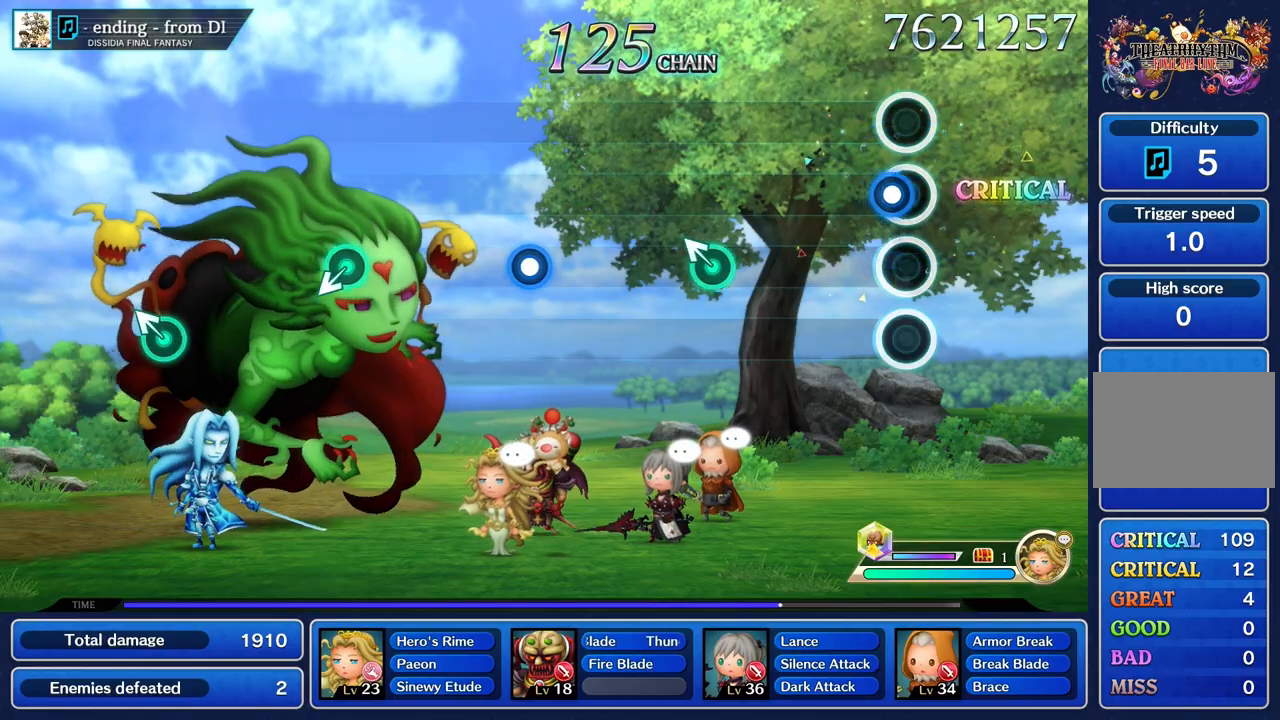
{"buttons": [], "left_stick": "center", "right_stick": "center", "events": [[67, "R1", "down"], [184, "R1", "up"]]}
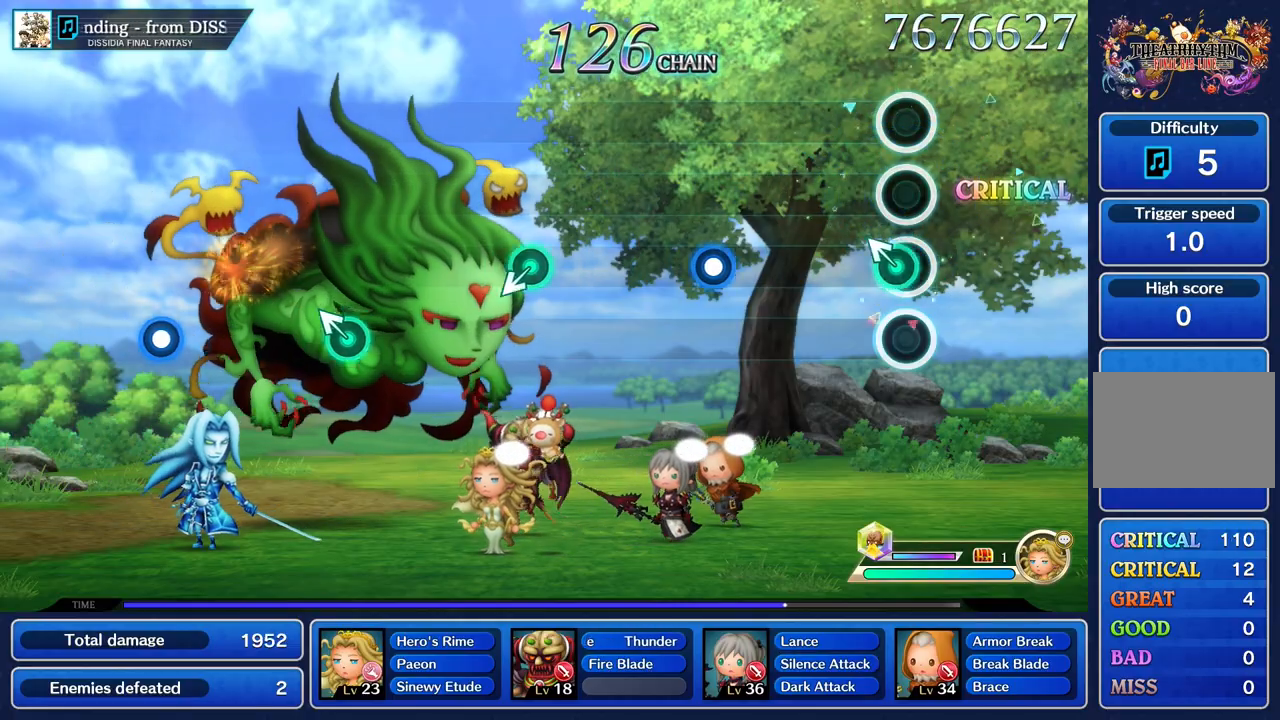
{"buttons": [], "left_stick": "center", "right_stick": "center", "events": [[33, "left_stick", "up"], [183, "left_stick", "center"]]}
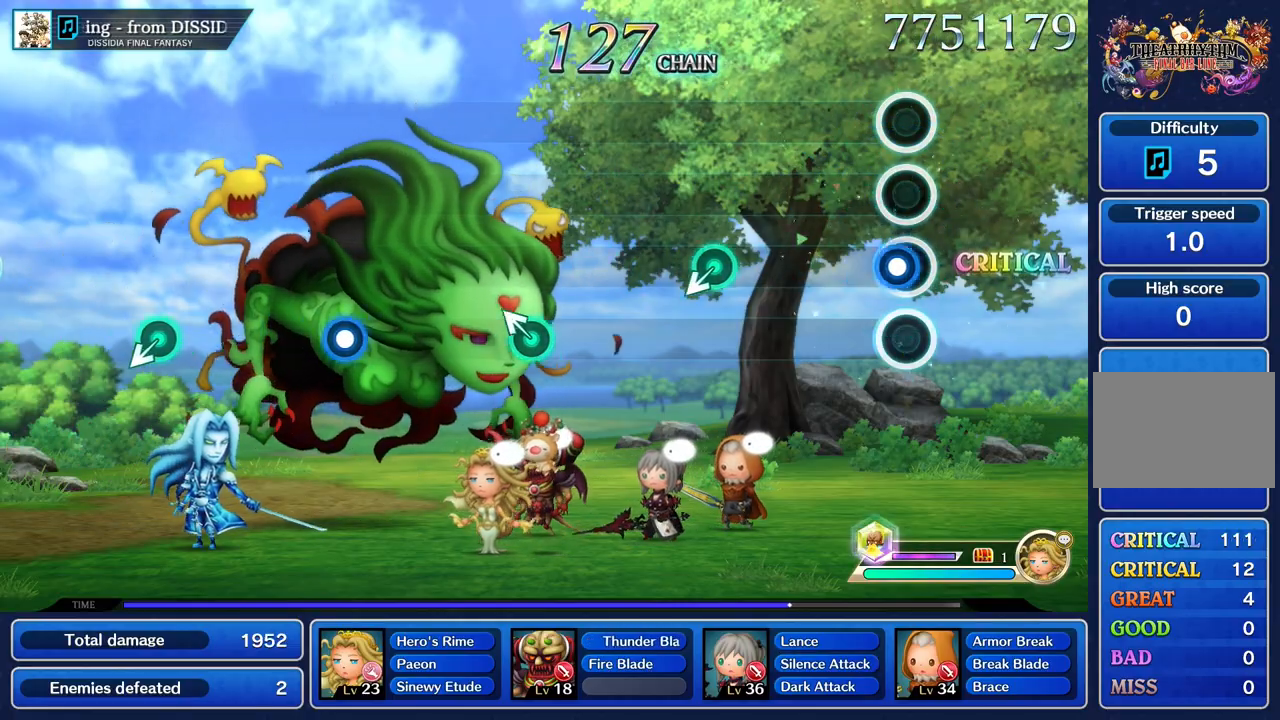
{"buttons": [], "left_stick": "center", "right_stick": "center", "events": [[84, "R1", "down"], [200, "R1", "up"]]}
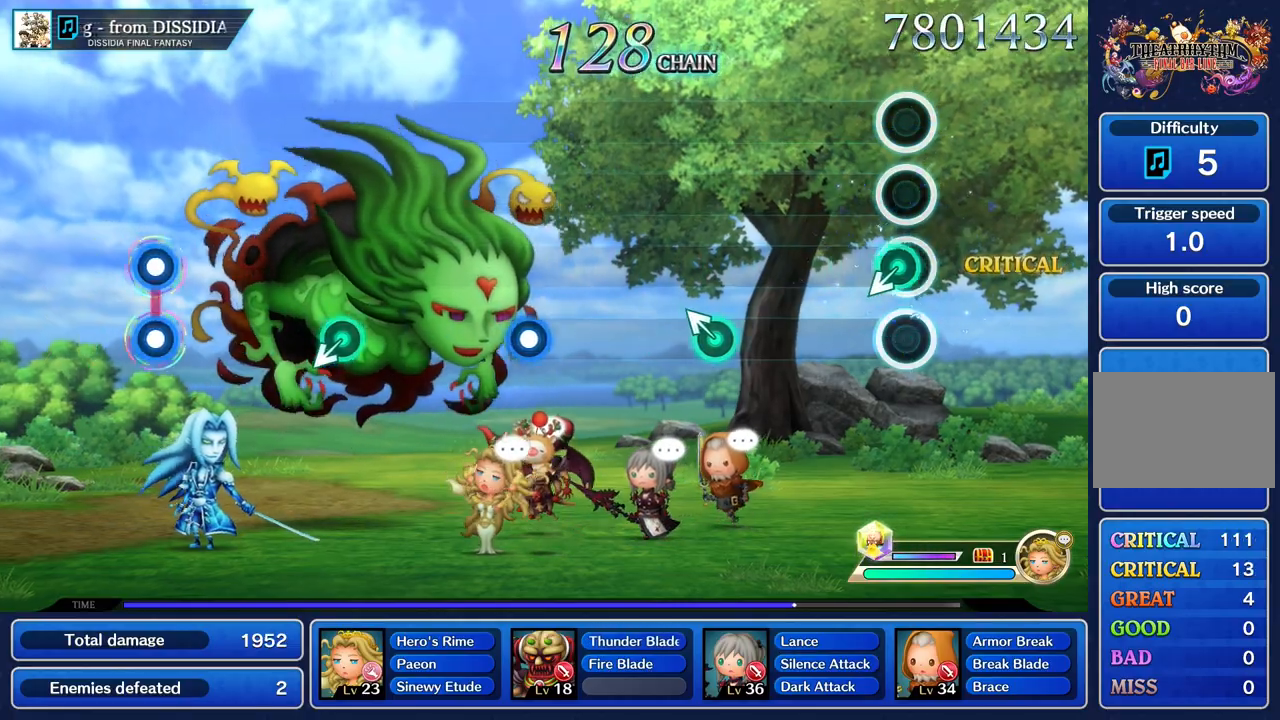
{"buttons": [], "left_stick": "center", "right_stick": "center", "events": []}